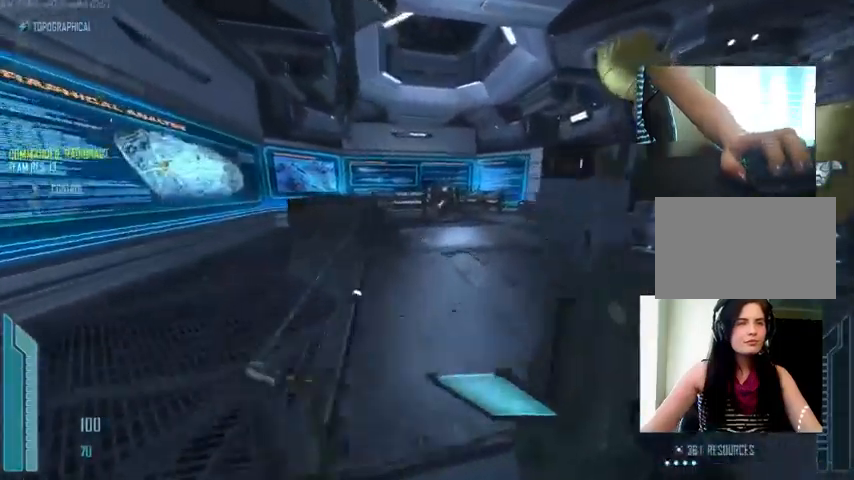
Gameplay with keyboard and mouse; each line is a JSON object with the keys and mouse buttons held at the frame after it. "events" lists presses ("down") and releases ("up") of "1", "2", "3", "4", "5", "a", "alt", "c", "ctrl", "d", "e", "f", "q", "r", "s", "shift", "space", "tab", "v", "w", "x", "z", "mouse_left", "mouse_middle", "mouse_right", "mouse_wheel_up" and "mouse_wheel_down" between this image and that frame as [ms after this image, input, new state], when the widget could be followed in between. "mouse_left", "mouse_middle", "mouse_right", "mouse_wheel_up", "mouse_wheel_down" = the "left", "middle", "right", "wheel_up", "wheel_down" buttons of the "mouse" list. No other keys are recorded. Not read: mouse_move.
{"keys": ["shift", "w"], "mouse": [], "events": [[134, "d", "up"]]}
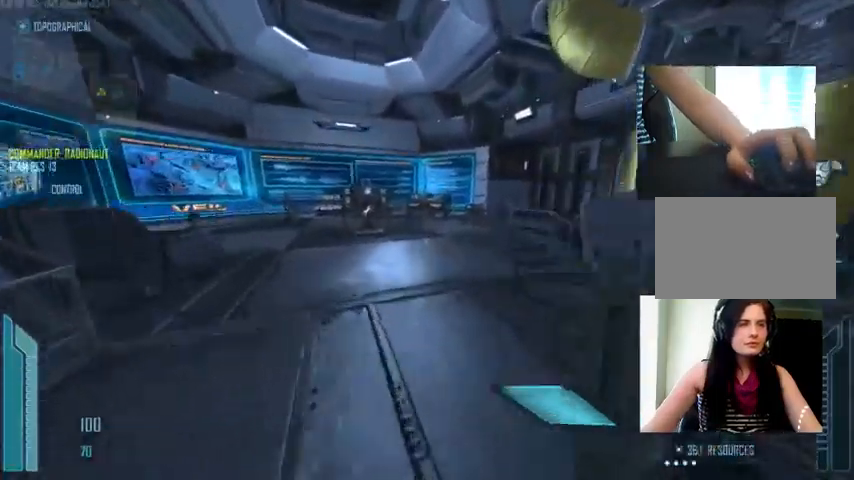
{"keys": ["c", "shift", "w"], "mouse": [], "events": [[67, "c", "down"]]}
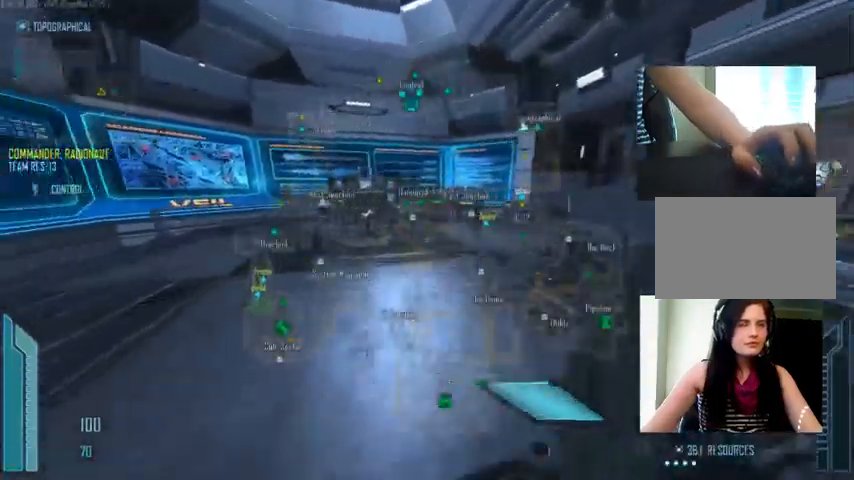
{"keys": ["shift", "w"], "mouse": ["left"], "events": [[267, "c", "up"], [334, "mouse_left", "down"]]}
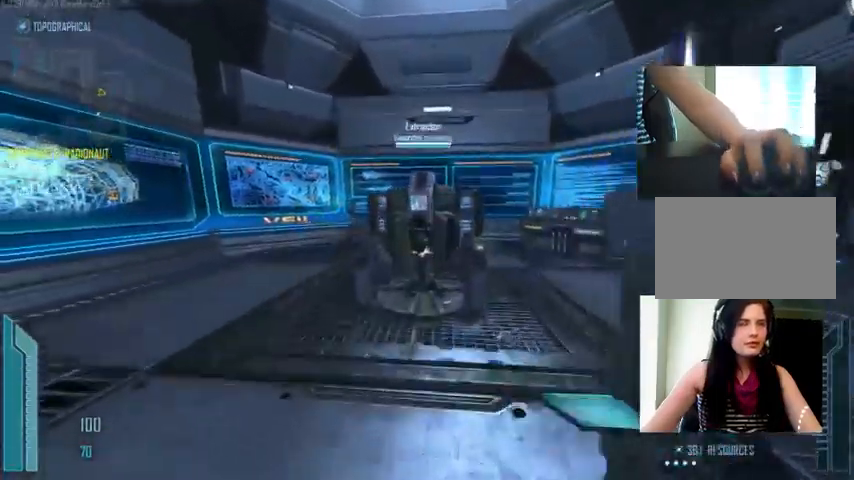
{"keys": ["shift", "w"], "mouse": [], "events": [[67, "d", "down"], [367, "mouse_left", "up"], [400, "d", "up"]]}
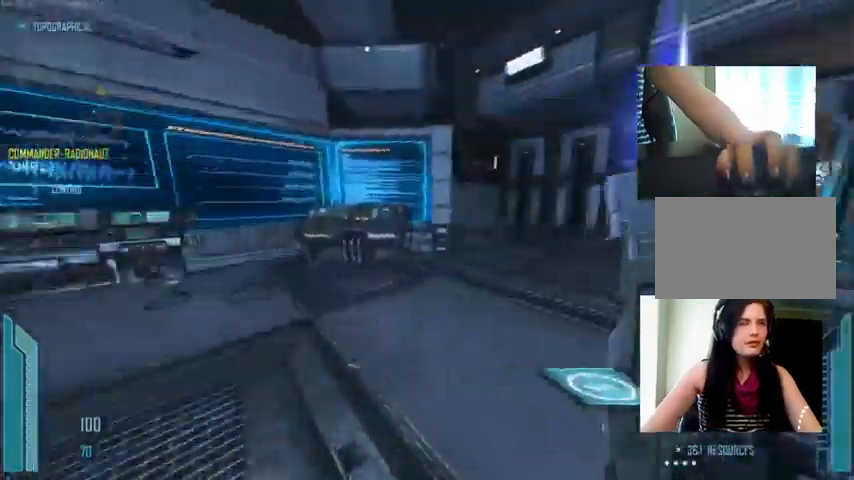
{"keys": ["c", "shift", "w"], "mouse": [], "events": [[67, "c", "down"]]}
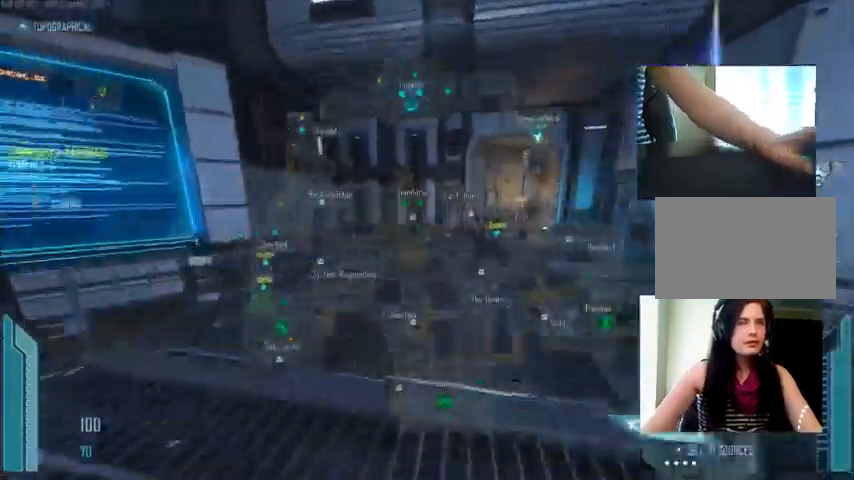
{"keys": ["c", "shift", "w"], "mouse": [], "events": []}
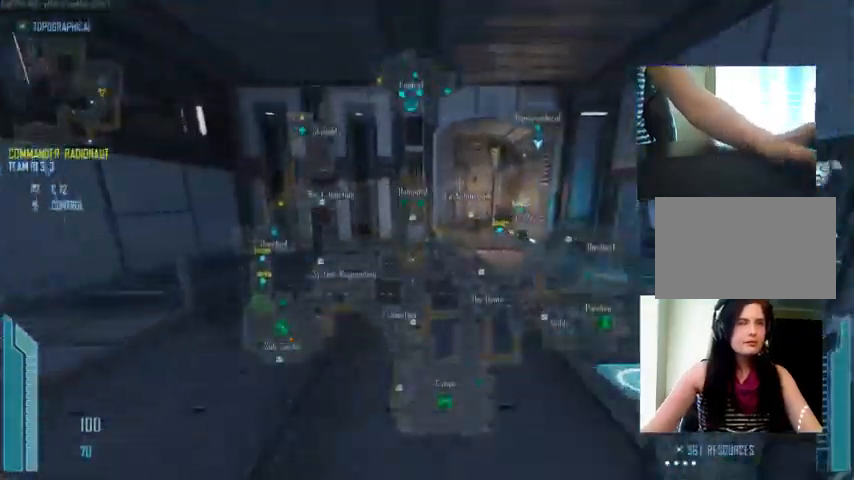
{"keys": ["c", "shift", "w"], "mouse": [], "events": []}
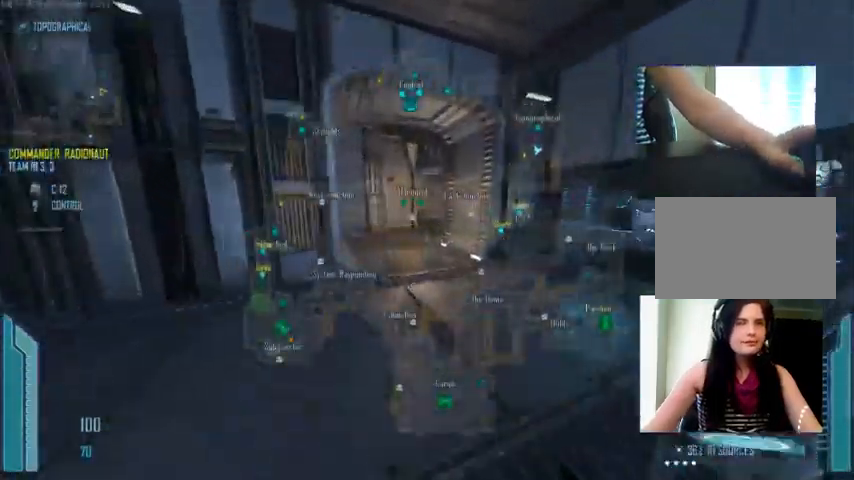
{"keys": ["c", "shift", "w"], "mouse": [], "events": []}
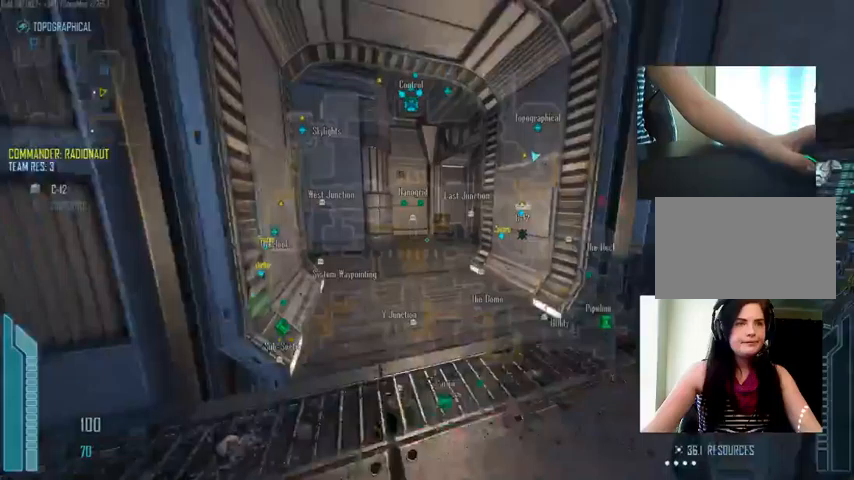
{"keys": ["c", "shift", "w"], "mouse": [], "events": []}
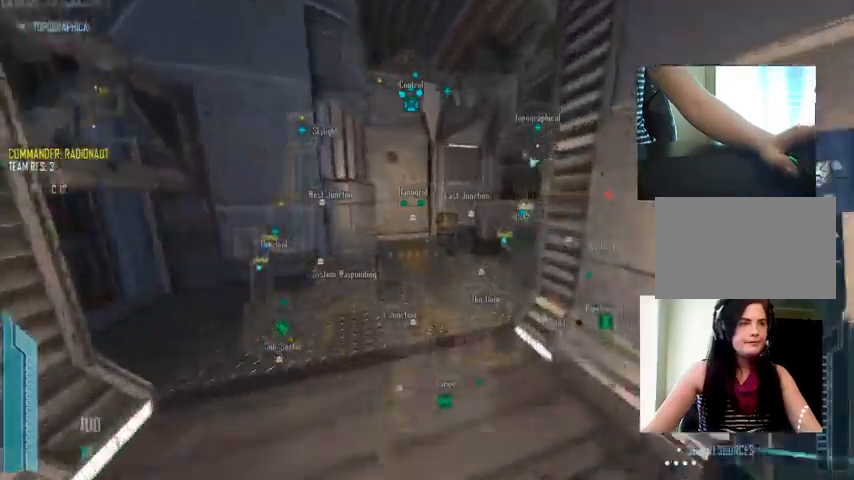
{"keys": ["c", "shift", "w"], "mouse": []}
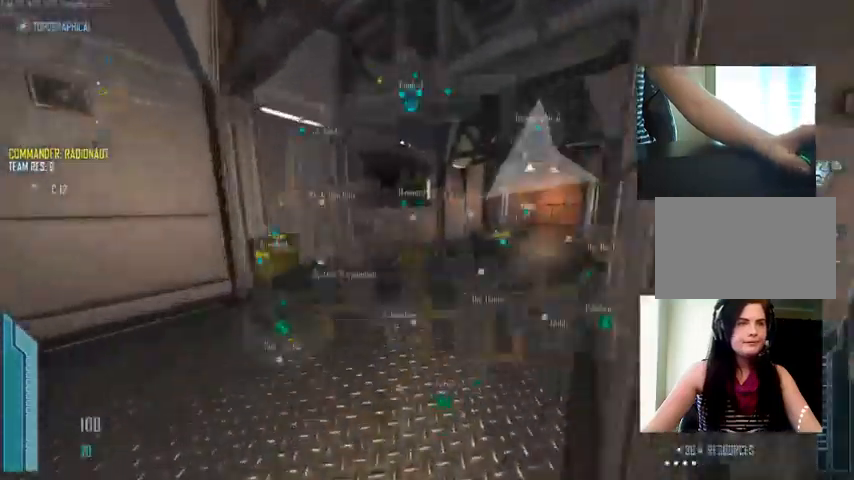
{"keys": ["c", "shift", "w"], "mouse": [], "events": []}
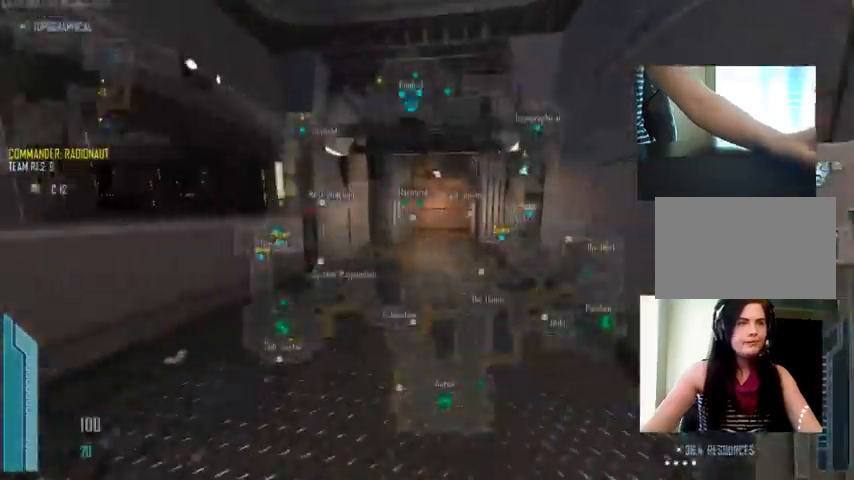
{"keys": ["c", "shift", "w"], "mouse": [], "events": [[233, "mouse_wheel_up", "down"], [300, "mouse_wheel_up", "up"]]}
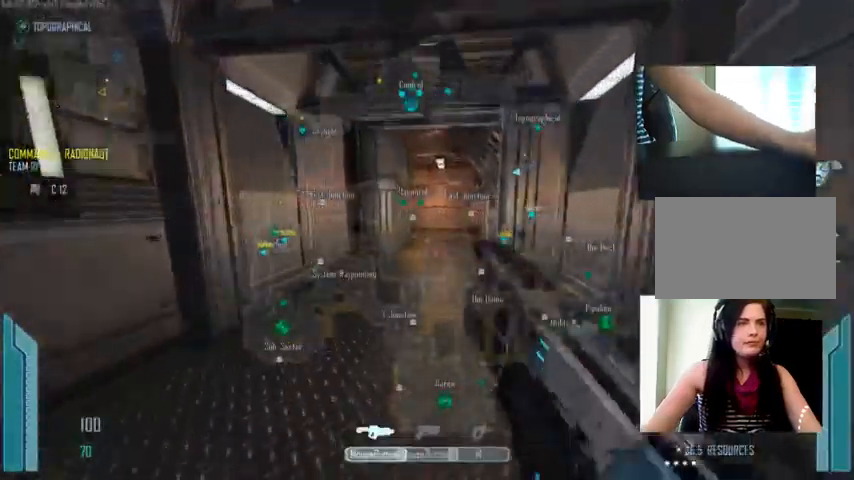
{"keys": ["c", "shift", "w"], "mouse": [], "events": []}
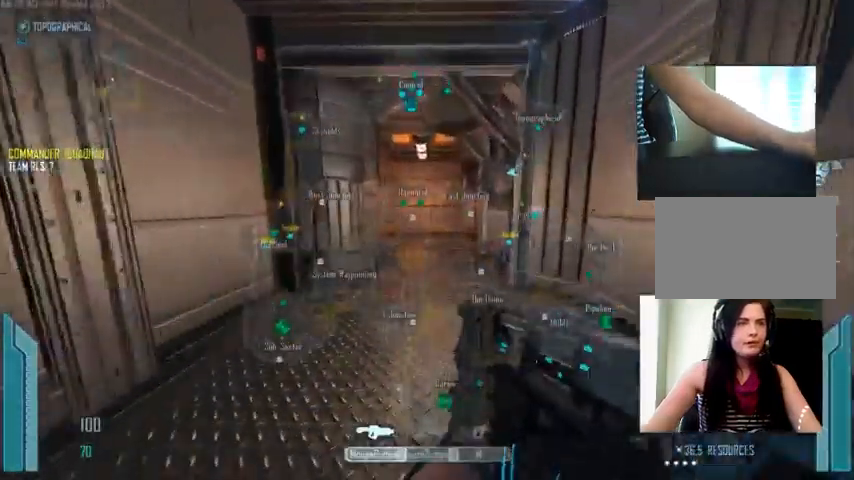
{"keys": ["c", "shift", "w"], "mouse": [], "events": []}
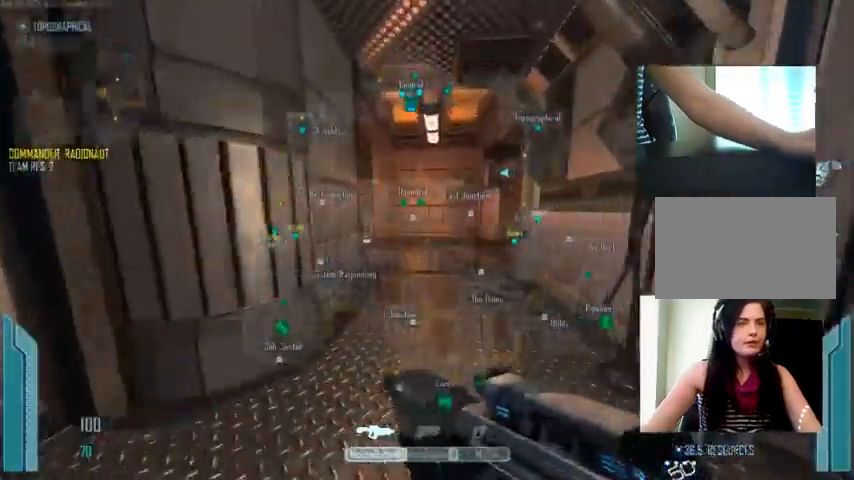
{"keys": ["c", "shift", "w"], "mouse": [], "events": []}
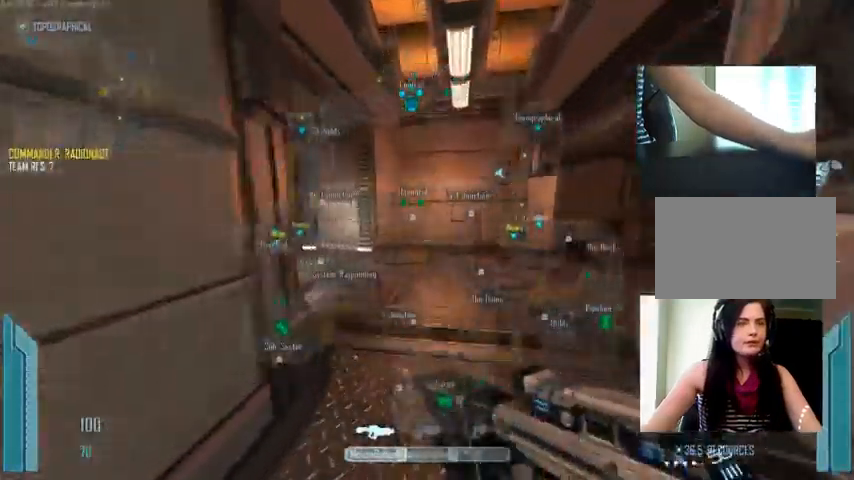
{"keys": ["d", "w"], "mouse": [], "events": [[100, "c", "up"], [300, "d", "down"], [433, "shift", "up"]]}
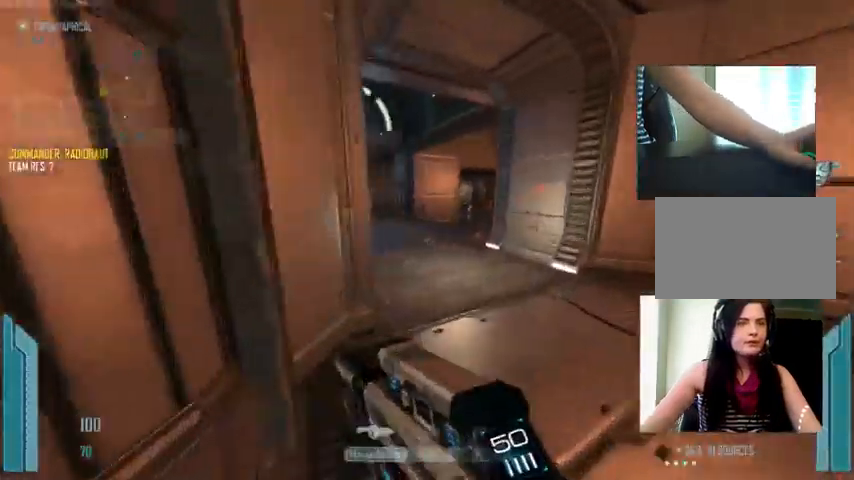
{"keys": ["c", "ctrl", "w"], "mouse": [], "events": [[200, "ctrl", "down"], [300, "d", "up"], [500, "c", "down"]]}
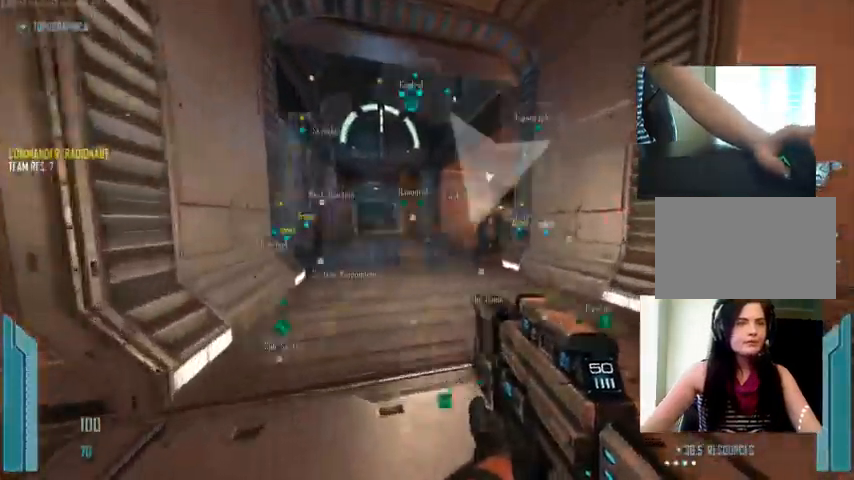
{"keys": ["a", "c", "ctrl", "w"], "mouse": [], "events": [[100, "a", "down"]]}
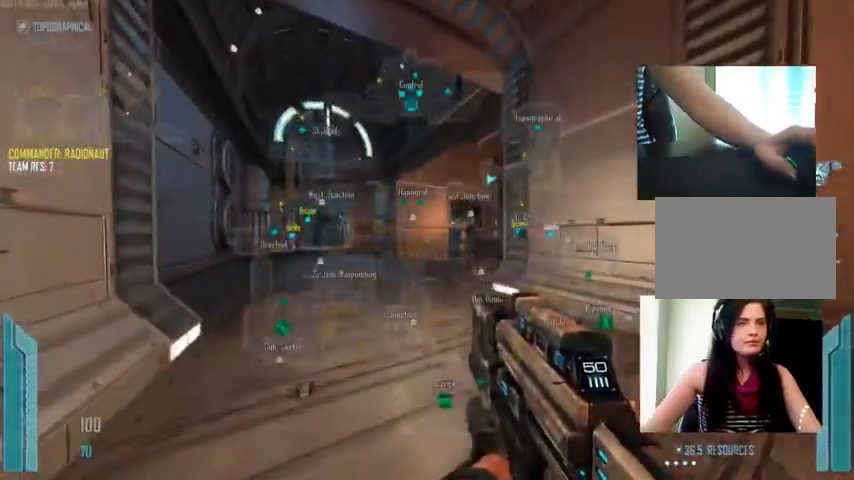
{"keys": ["a", "ctrl", "w"], "mouse": [], "events": [[133, "a", "up"], [233, "a", "down"], [233, "c", "up"]]}
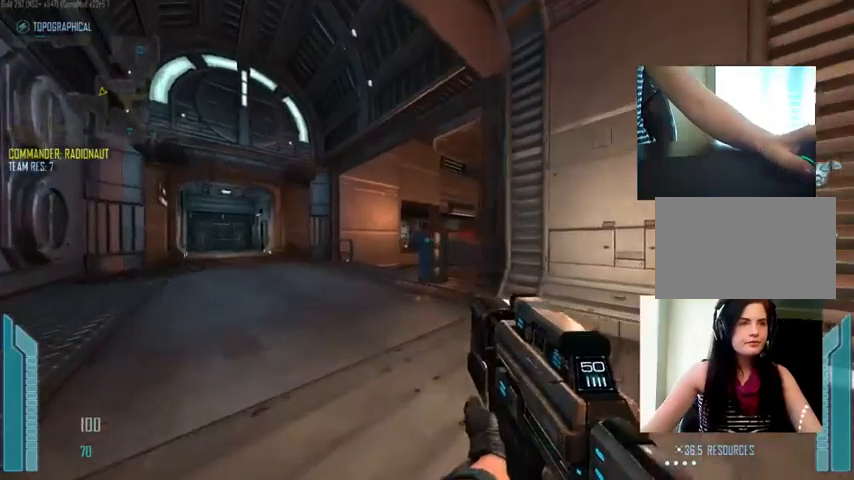
{"keys": ["a", "ctrl", "w"], "mouse": [], "events": []}
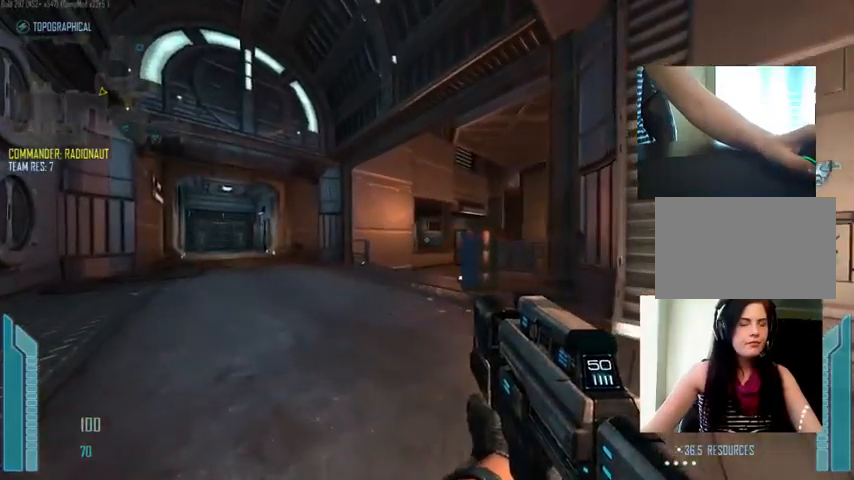
{"keys": ["ctrl", "w"], "mouse": [], "events": [[67, "a", "up"]]}
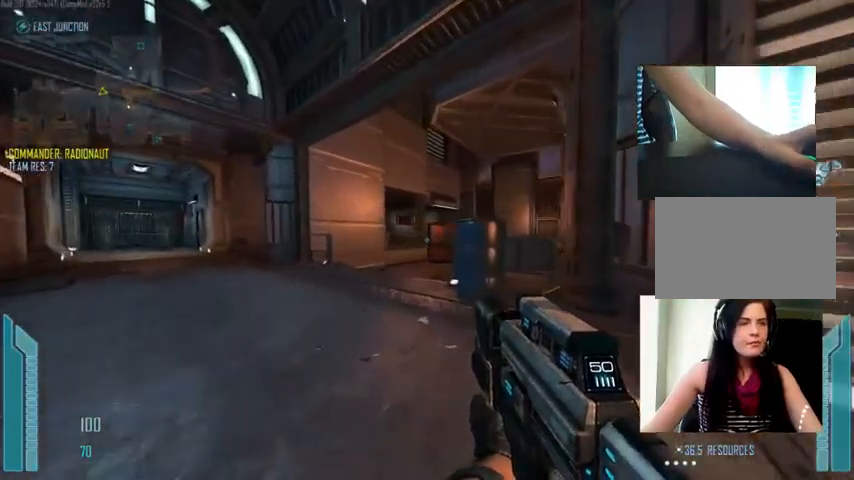
{"keys": ["ctrl", "w"], "mouse": [], "events": [[100, "c", "down"], [500, "c", "up"]]}
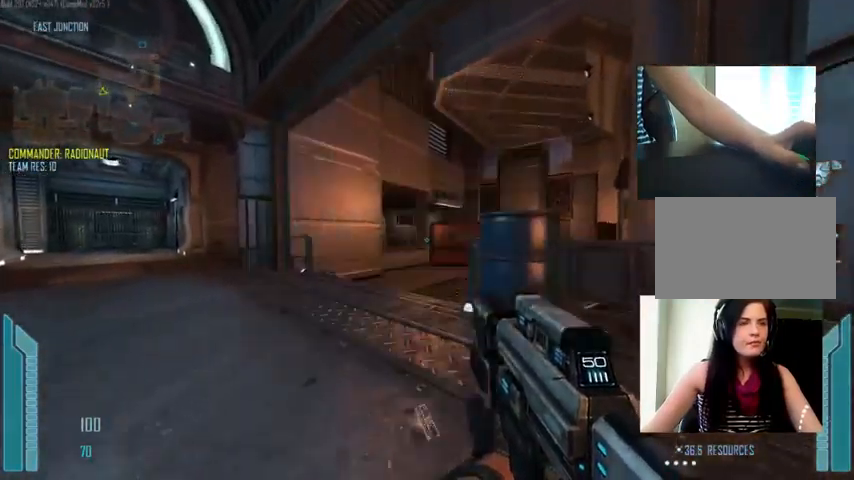
{"keys": ["ctrl", "w"], "mouse": [], "events": []}
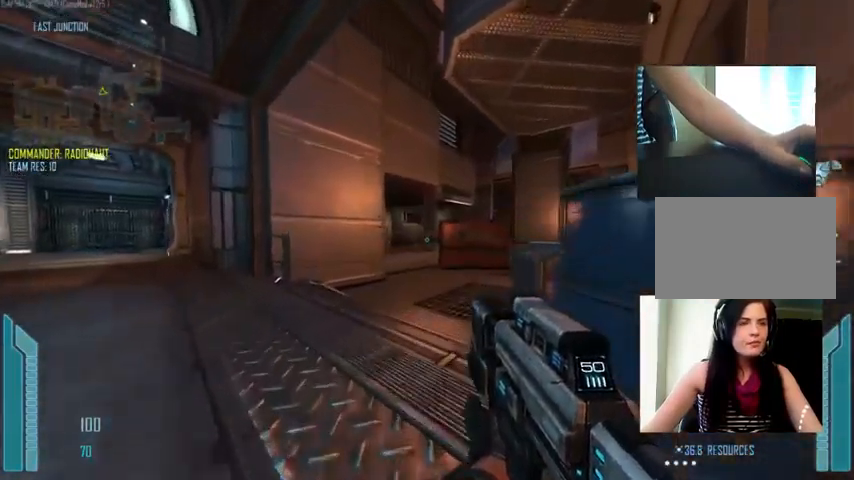
{"keys": ["a", "ctrl", "w"], "mouse": [], "events": [[33, "a", "down"]]}
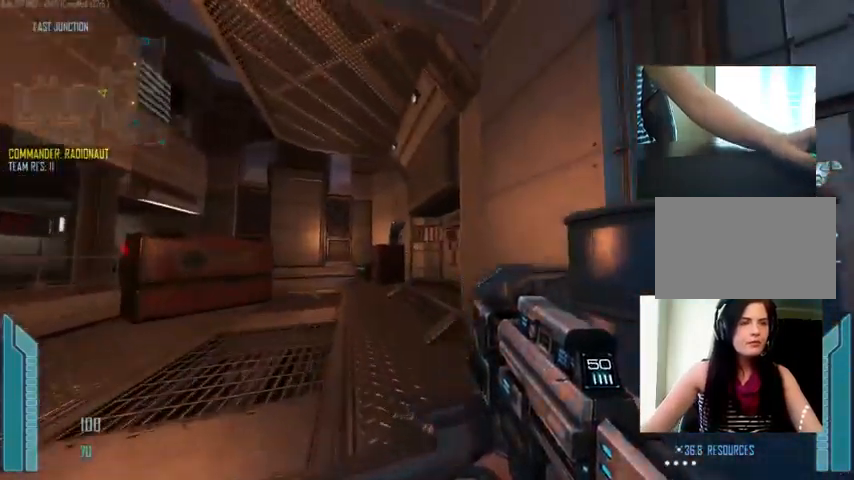
{"keys": ["c", "ctrl", "w"], "mouse": [], "events": [[200, "a", "up"], [400, "c", "down"]]}
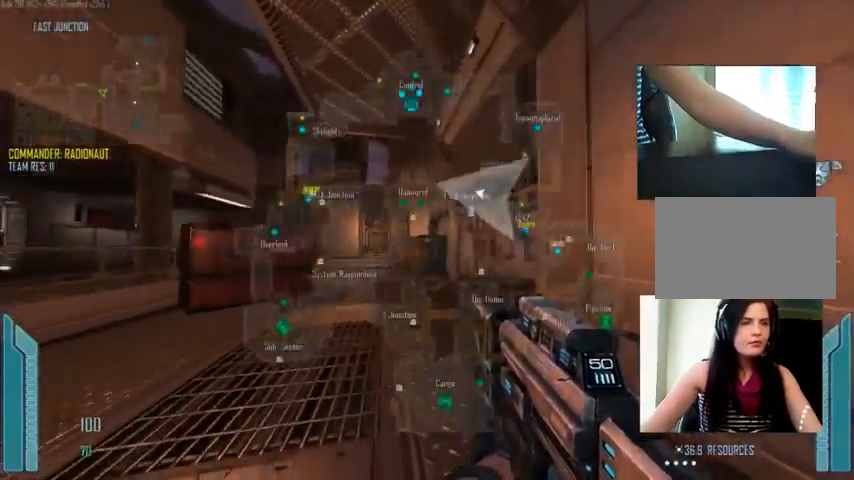
{"keys": ["ctrl", "d", "w"], "mouse": [], "events": [[267, "c", "up"], [433, "d", "down"]]}
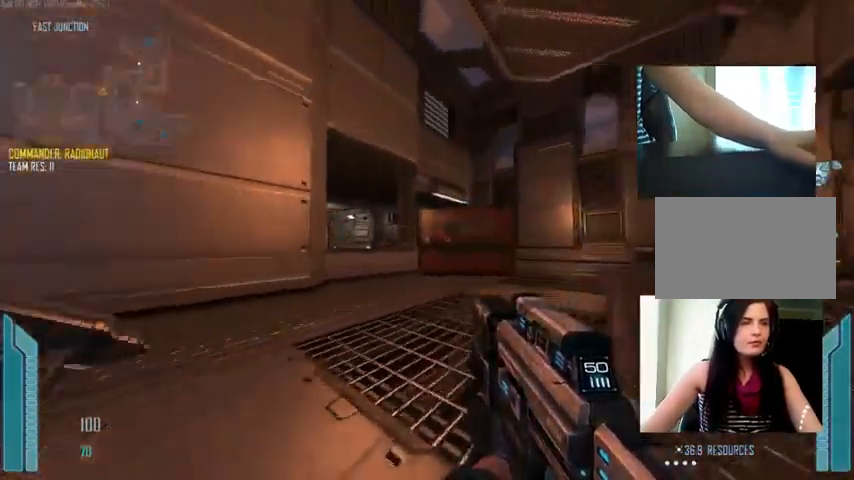
{"keys": ["ctrl", "d"], "mouse": [], "events": [[333, "w", "up"]]}
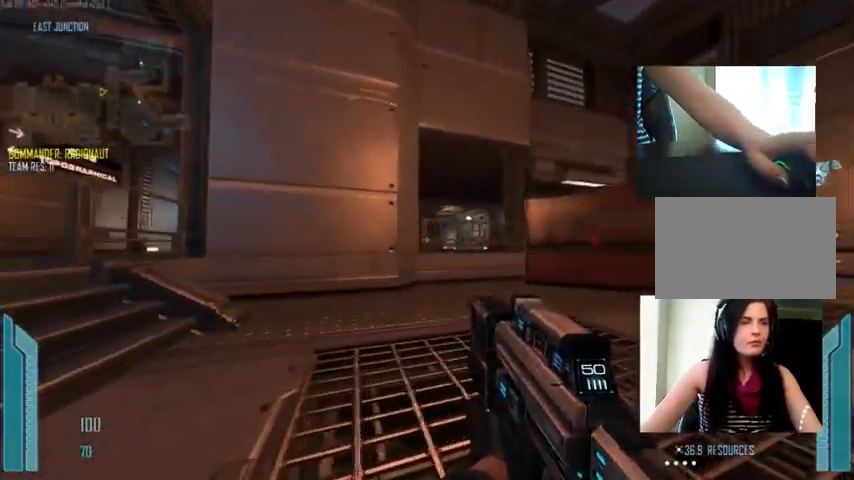
{"keys": ["ctrl", "d"], "mouse": [], "events": []}
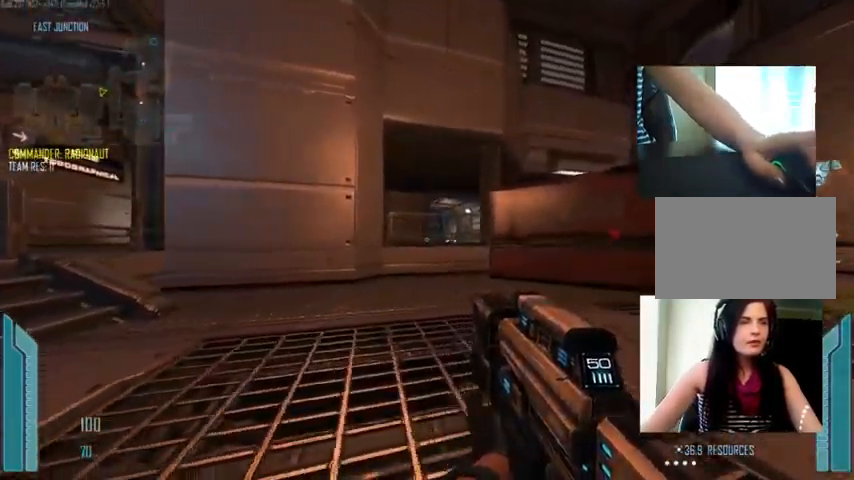
{"keys": ["a", "c", "ctrl"], "mouse": [], "events": [[100, "d", "up"], [133, "a", "down"], [267, "c", "down"]]}
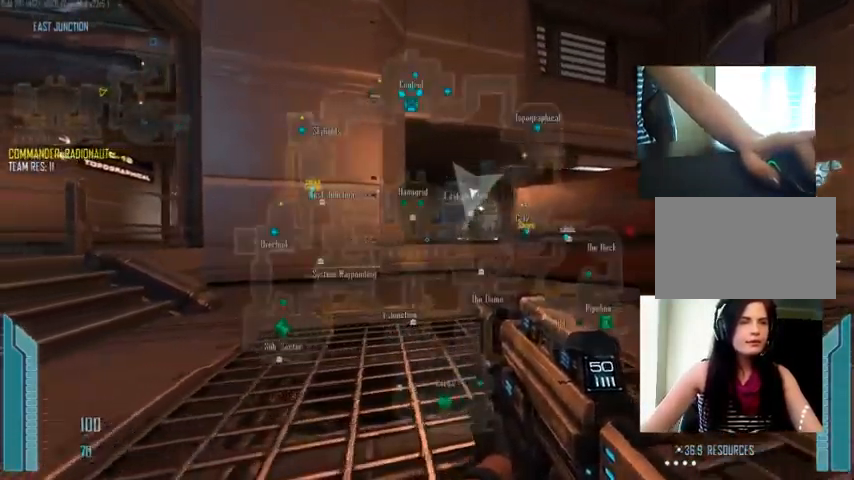
{"keys": ["a", "ctrl"], "mouse": [], "events": [[334, "c", "up"]]}